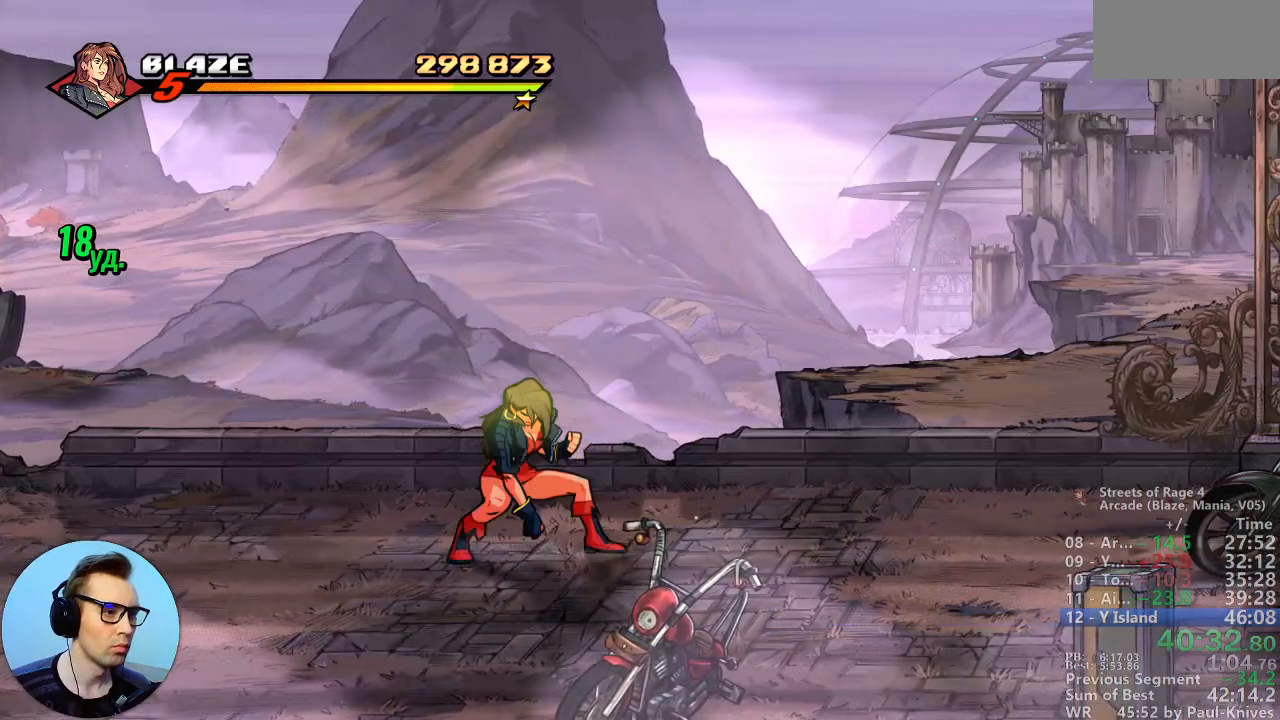
Gameplay with a controller; each line is a JSON object with the inputs held at the frame after it (dt_ms = milliseconds from this image to that frame). "events" lists button and stick changes between this image and that frame as [ms after this image, input, new state], when the widget could be followed in between. Not read: DPAD_DOWN DPAD_LEFT DPAD_RIGHT DPAD_UP L3 R3.
{"dt_ms": 1000, "buttons": [], "events": [[617, "A", "down"], [667, "C", "down"], [683, "A", "up"], [783, "C", "up"]]}
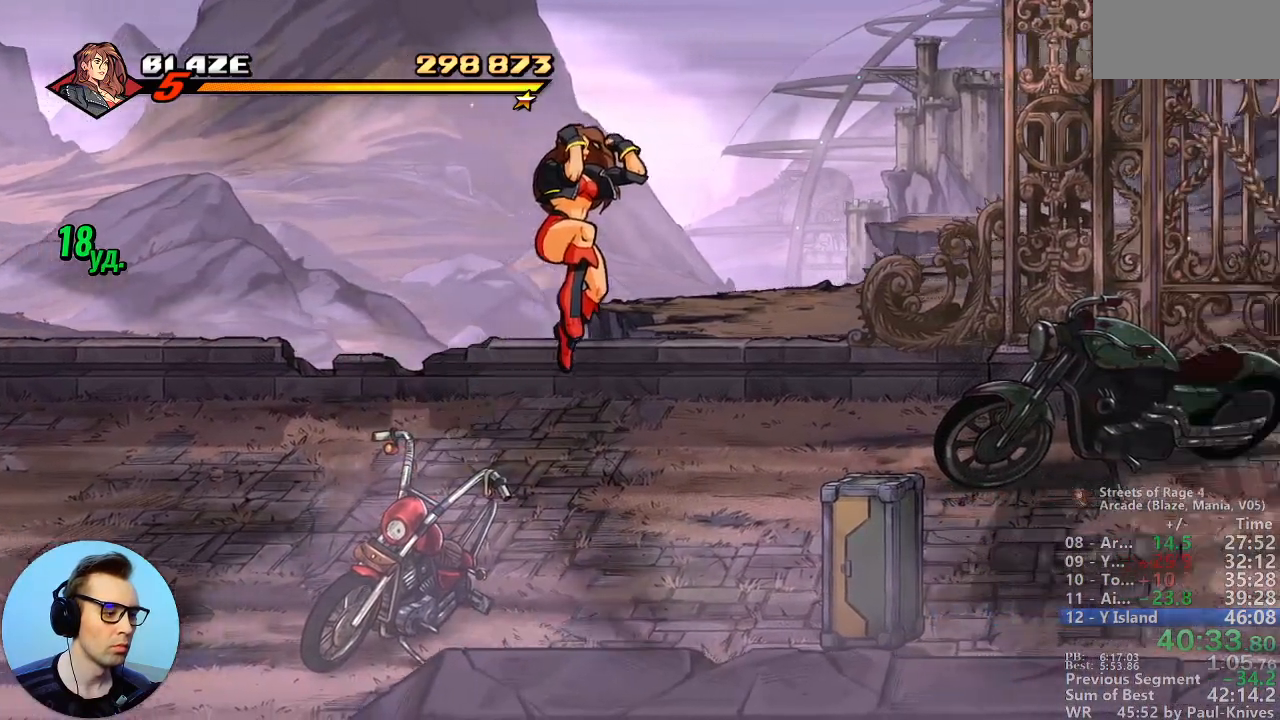
{"dt_ms": 500, "buttons": [], "events": [[50, "A", "down"], [83, "R1", "down"], [217, "A", "up"], [267, "R1", "up"], [400, "X", "down"], [483, "X", "up"]]}
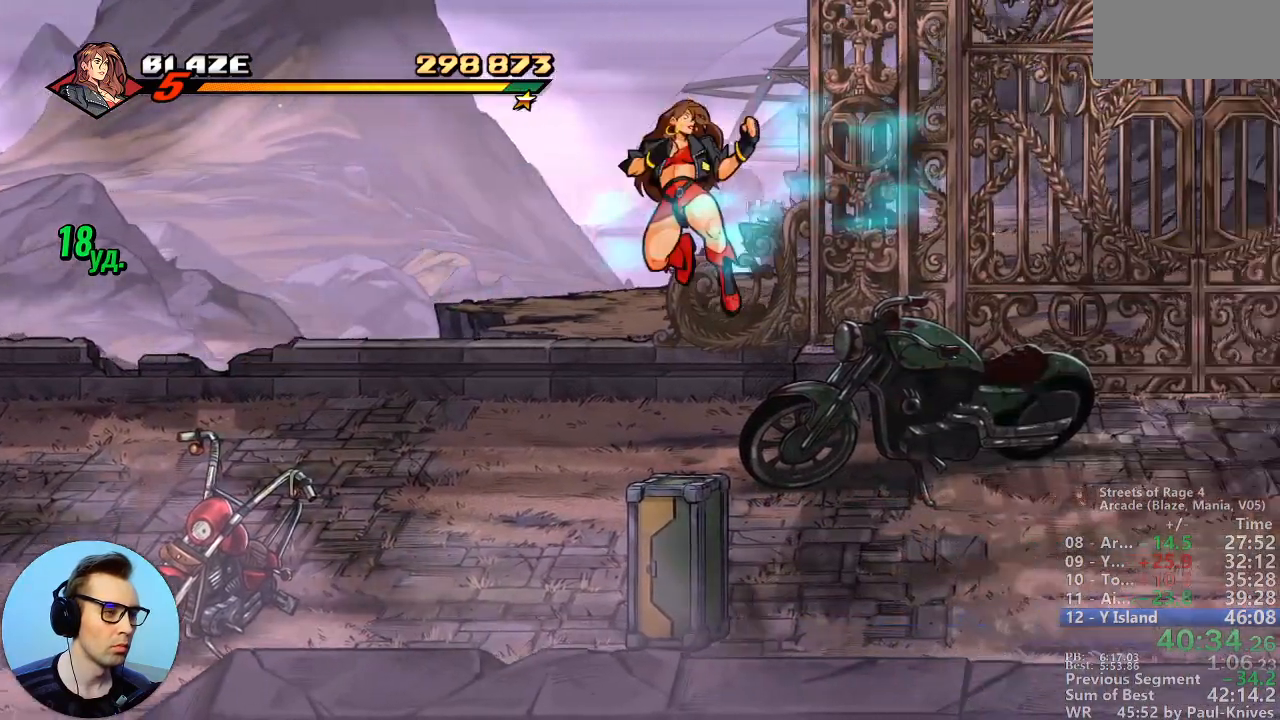
{"dt_ms": 500, "buttons": [], "events": []}
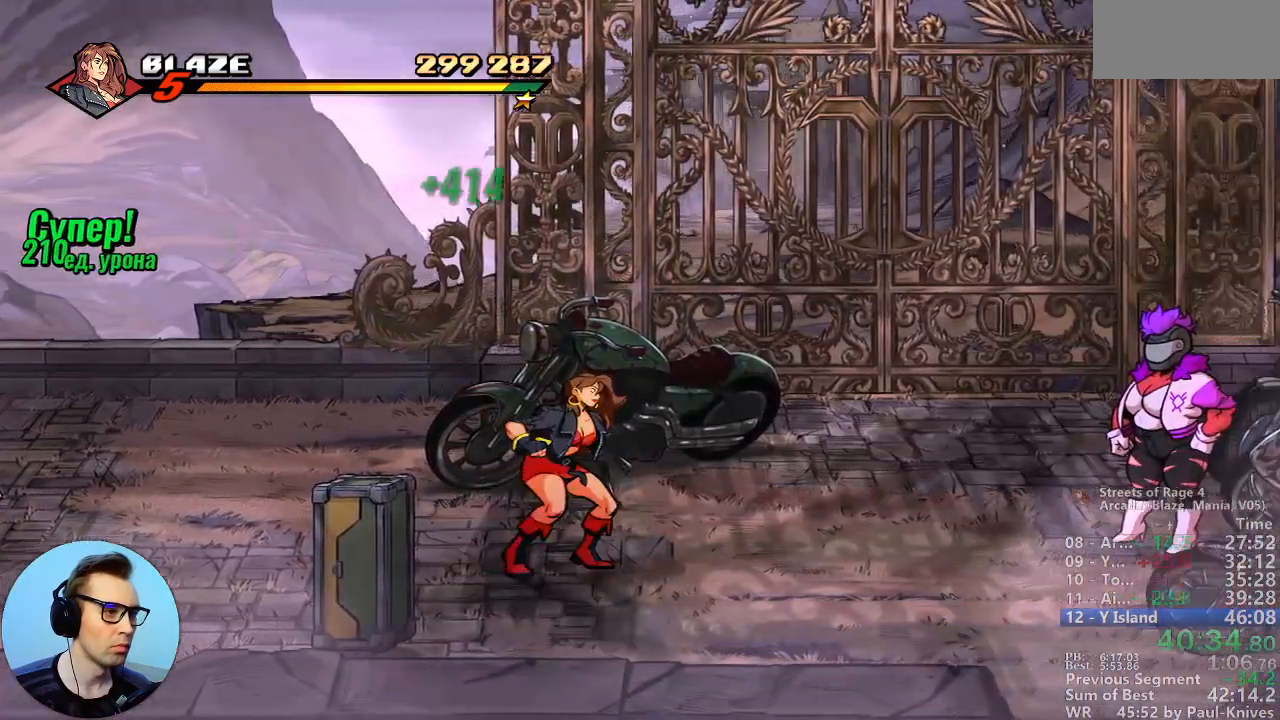
{"dt_ms": 500, "buttons": [], "events": []}
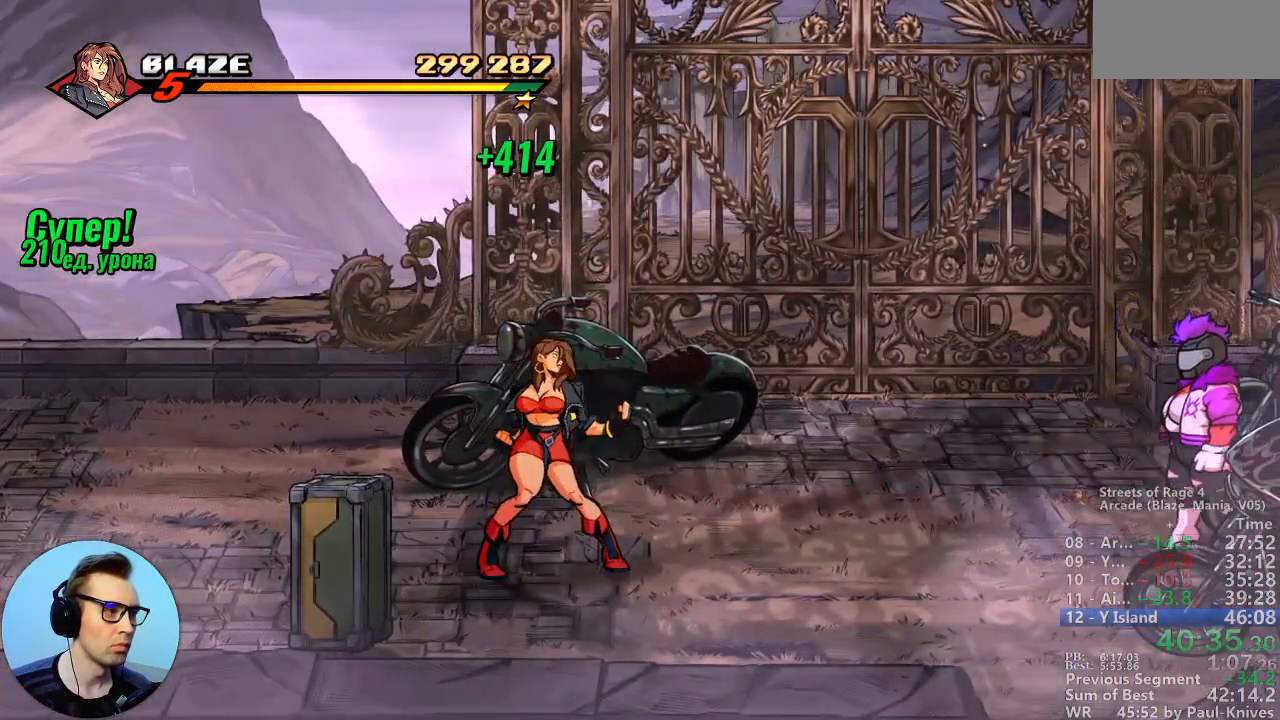
{"dt_ms": 500, "buttons": [], "events": []}
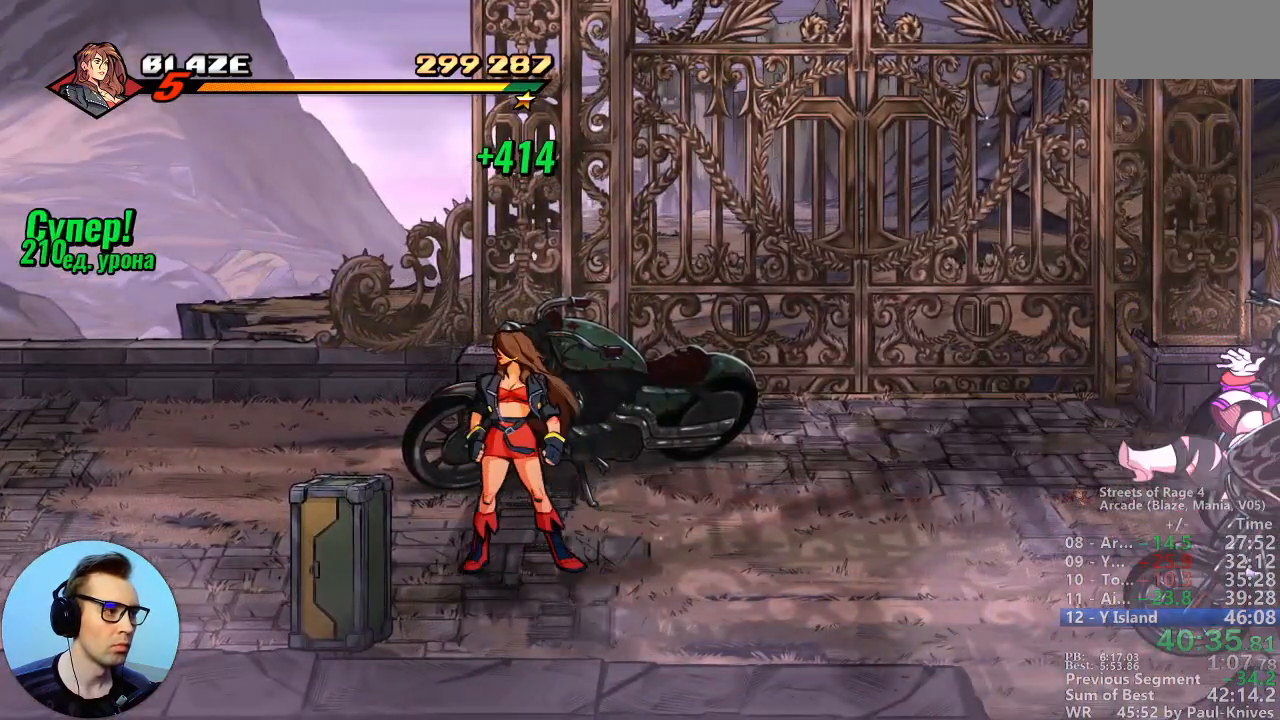
{"dt_ms": 500, "buttons": [], "events": []}
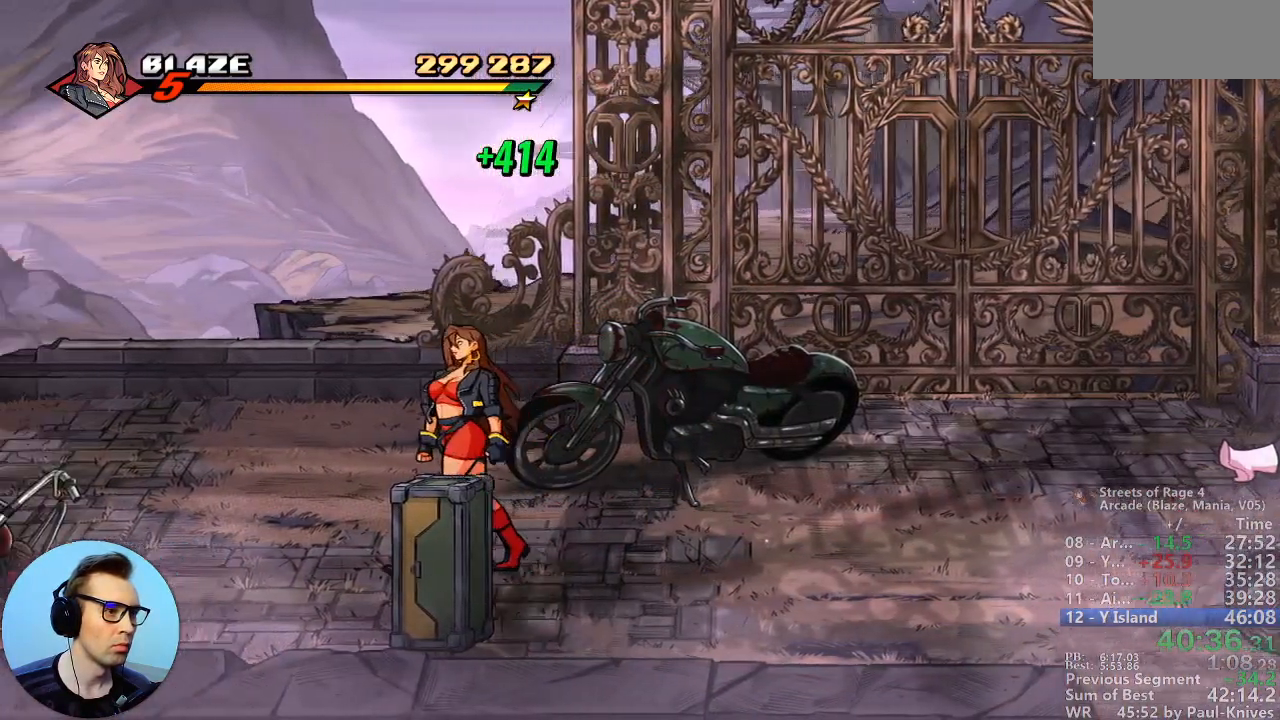
{"dt_ms": 500, "buttons": [], "events": [[150, "L1", "down"], [200, "L1", "up"]]}
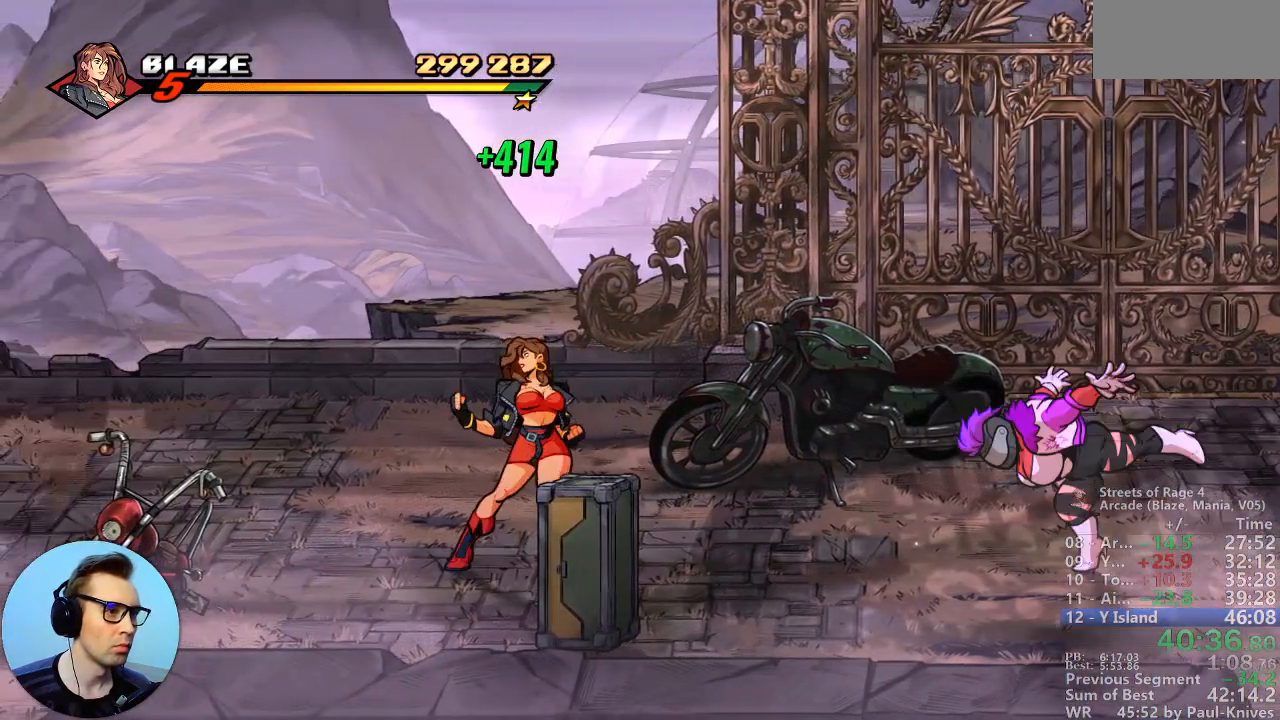
{"dt_ms": 500, "buttons": [], "events": []}
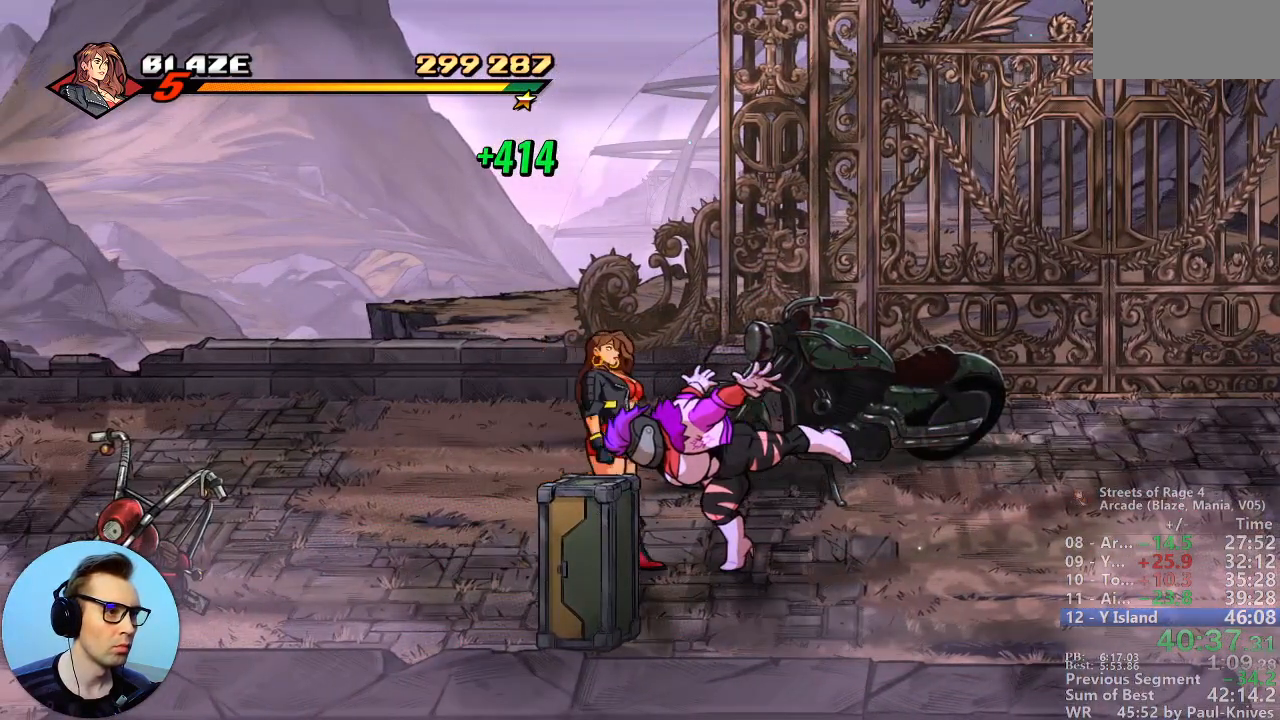
{"dt_ms": 500, "buttons": ["B"], "events": [[67, "B", "down"], [150, "B", "up"], [233, "B", "down"], [317, "B", "up"], [400, "B", "down"]]}
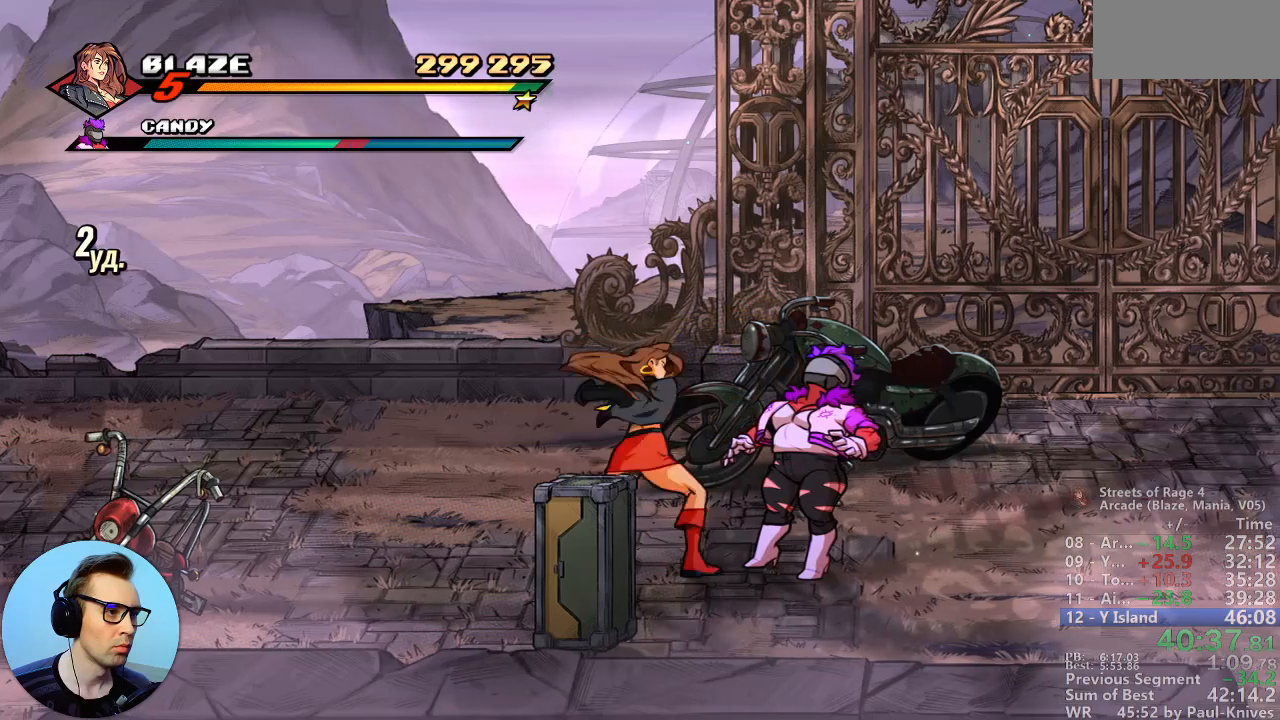
{"dt_ms": 500, "buttons": [], "events": [[33, "B", "up"]]}
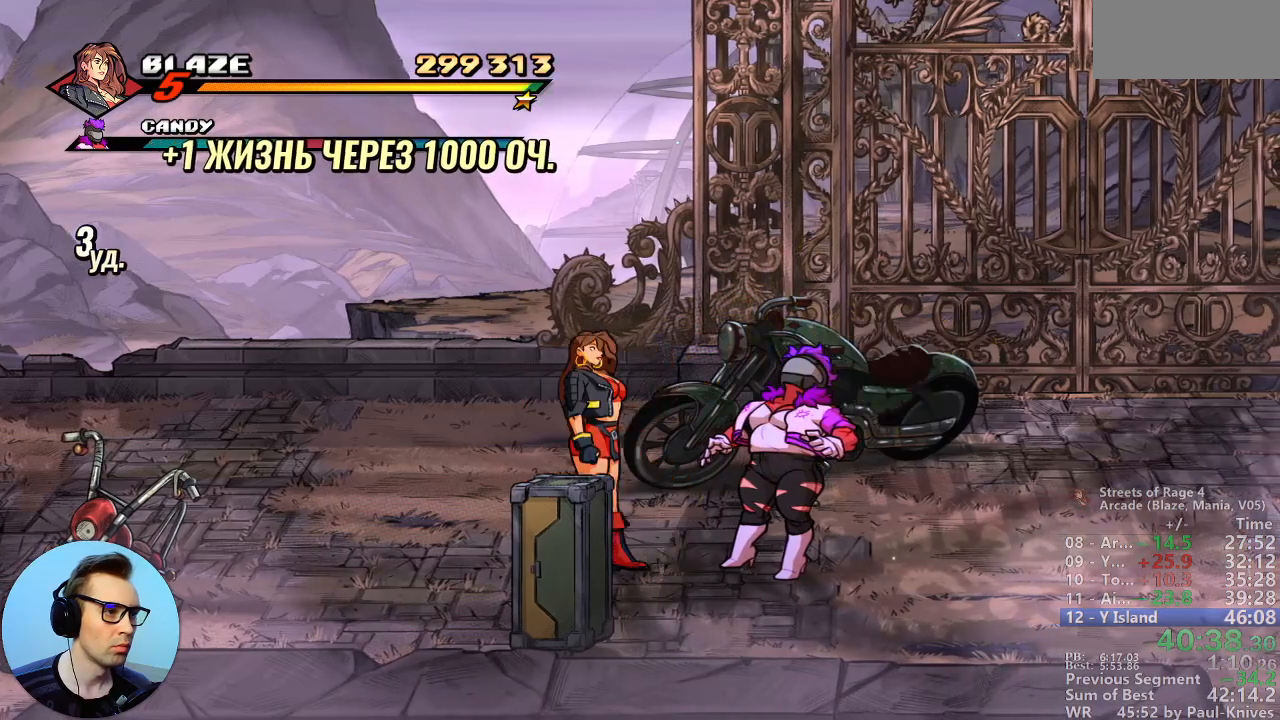
{"dt_ms": 500, "buttons": ["B"], "events": [[217, "B", "down"], [283, "B", "up"], [350, "B", "down"]]}
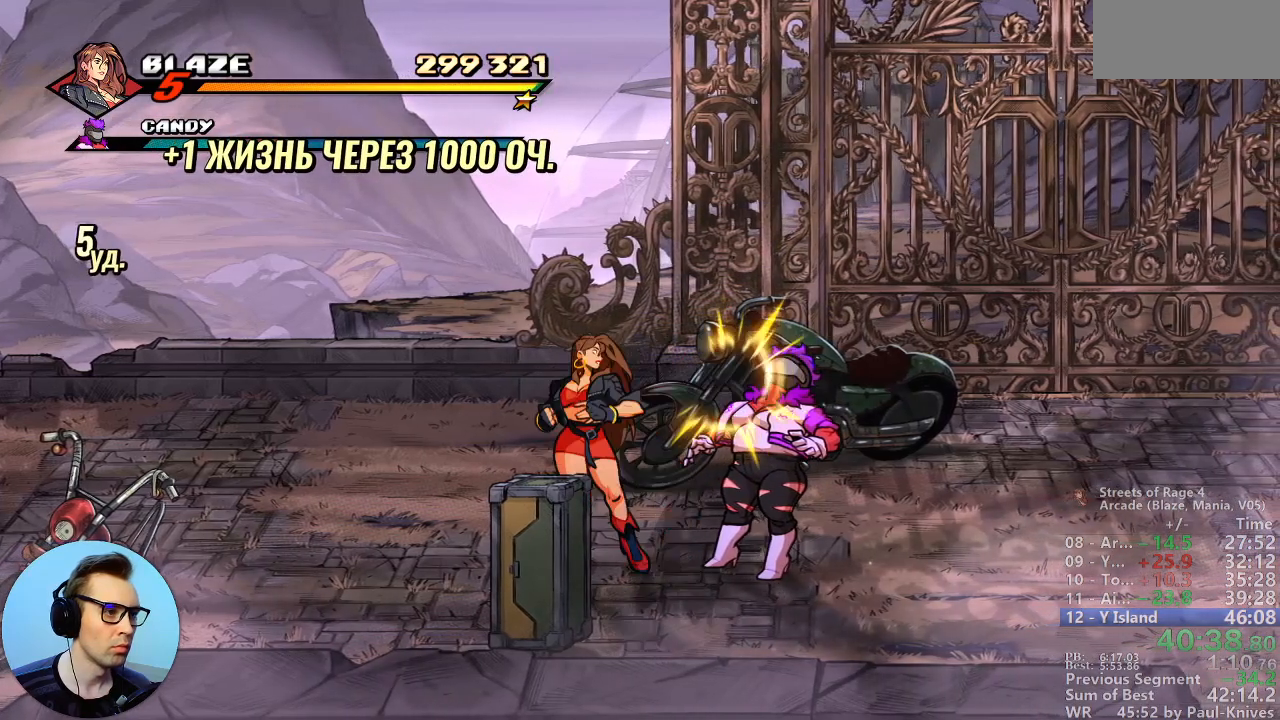
{"dt_ms": 500, "buttons": [], "events": [[117, "B", "up"], [183, "L1", "down"], [233, "L1", "up"], [367, "Y", "down"], [450, "Y", "up"]]}